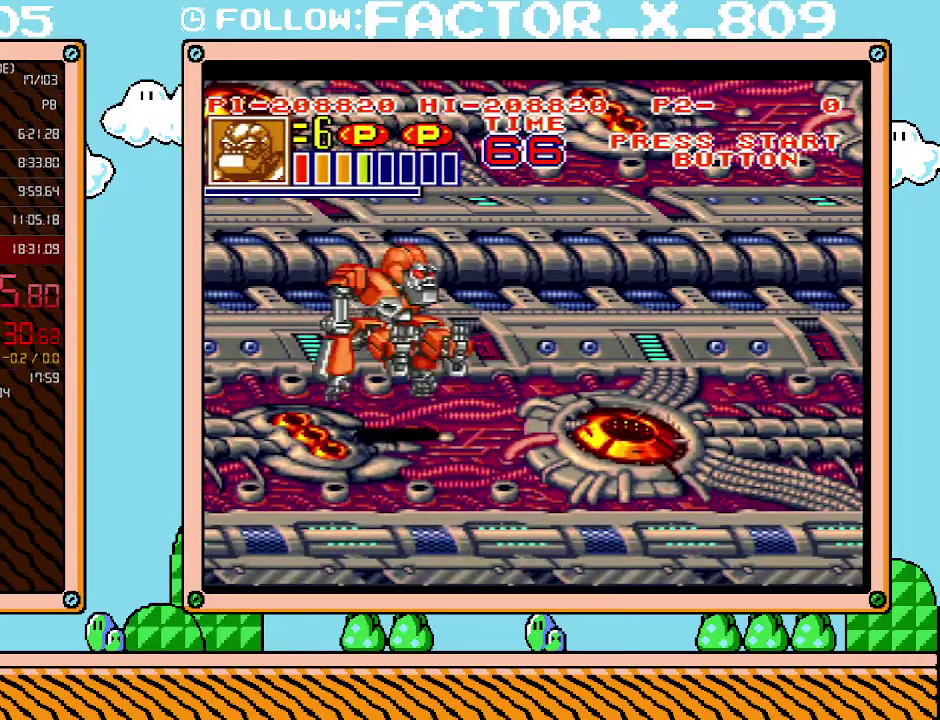
Gameplay with a controller (Nintendo layout); each line is a JSON object with the inputs held at the frame after it. "events" lists button and stick changes between this image and that frame as [ms after this image, input, new state], when the widget could be followed in between. Not read: L3 R3.
{"buttons": ["DPAD_UP", "DPAD_RIGHT"], "events": [[50, "B", "down"], [333, "DPAD_RIGHT", "down"], [367, "B", "up"], [383, "DPAD_UP", "down"]]}
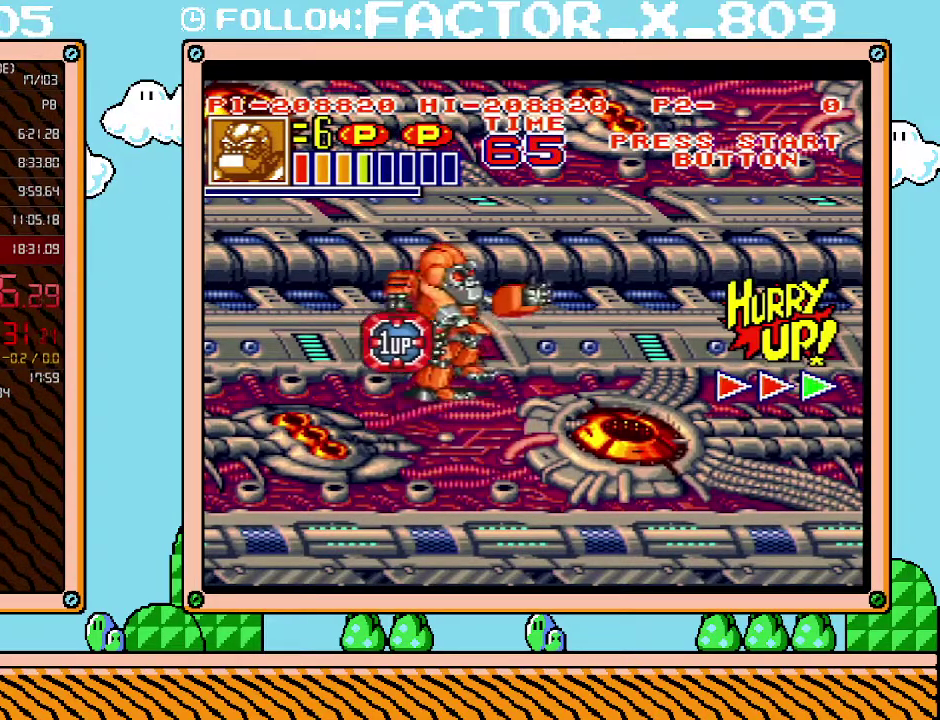
{"buttons": ["DPAD_DOWN", "DPAD_RIGHT"], "events": [[50, "DPAD_UP", "up"], [300, "DPAD_DOWN", "down"]]}
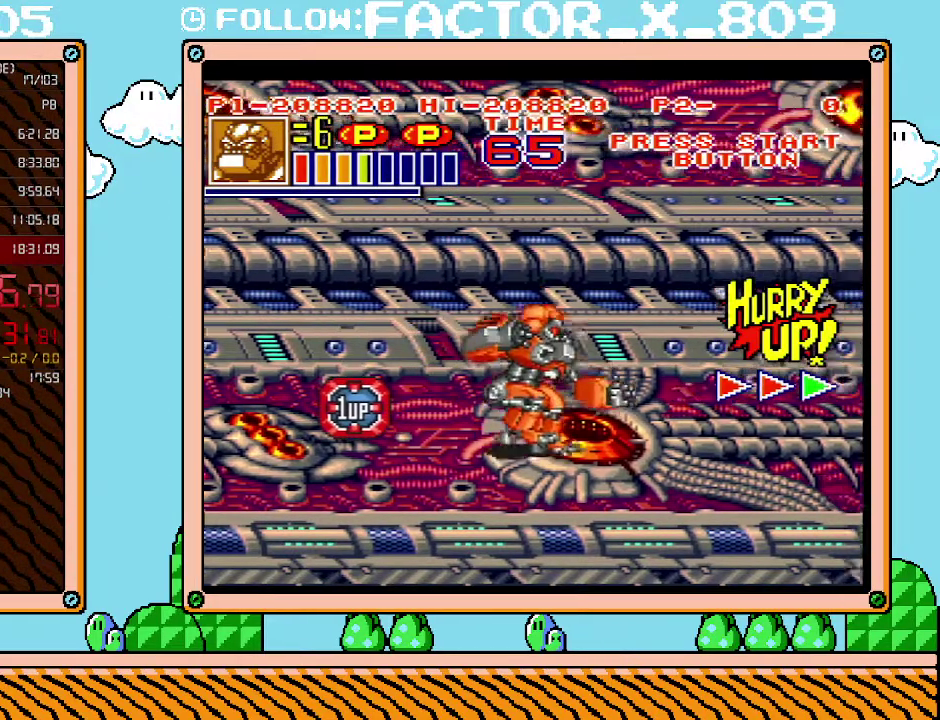
{"buttons": ["DPAD_RIGHT"], "events": [[50, "DPAD_DOWN", "up"]]}
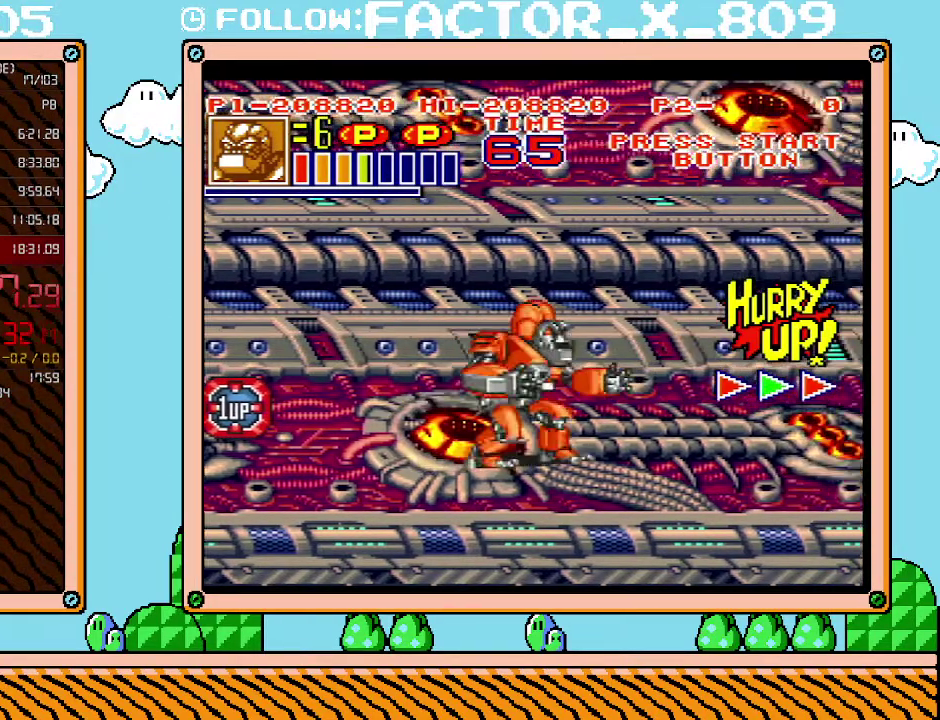
{"buttons": ["DPAD_RIGHT"], "events": []}
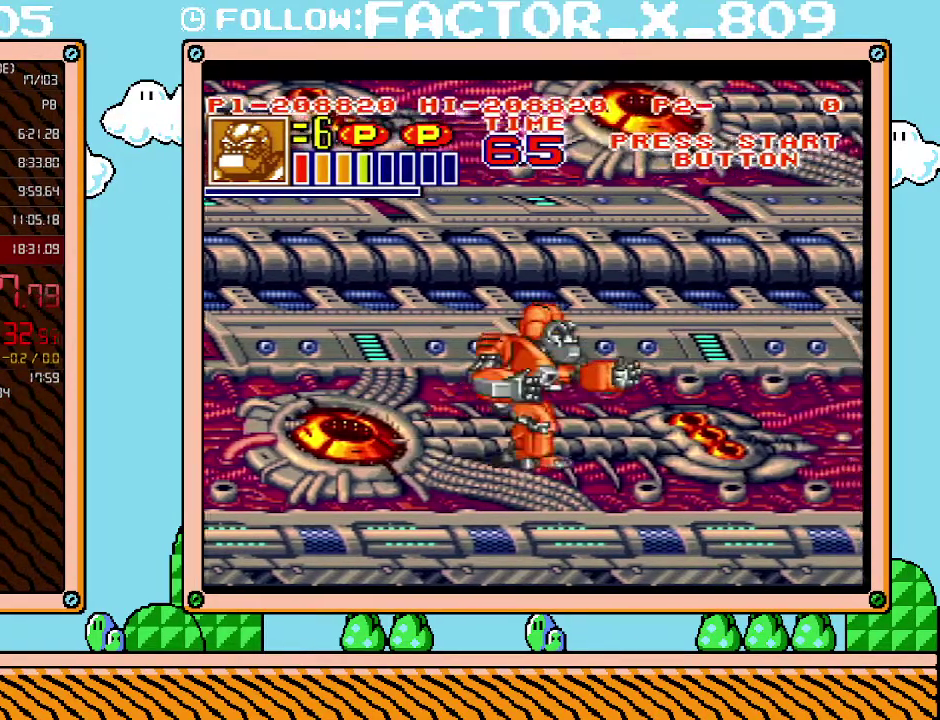
{"buttons": ["DPAD_RIGHT"], "events": []}
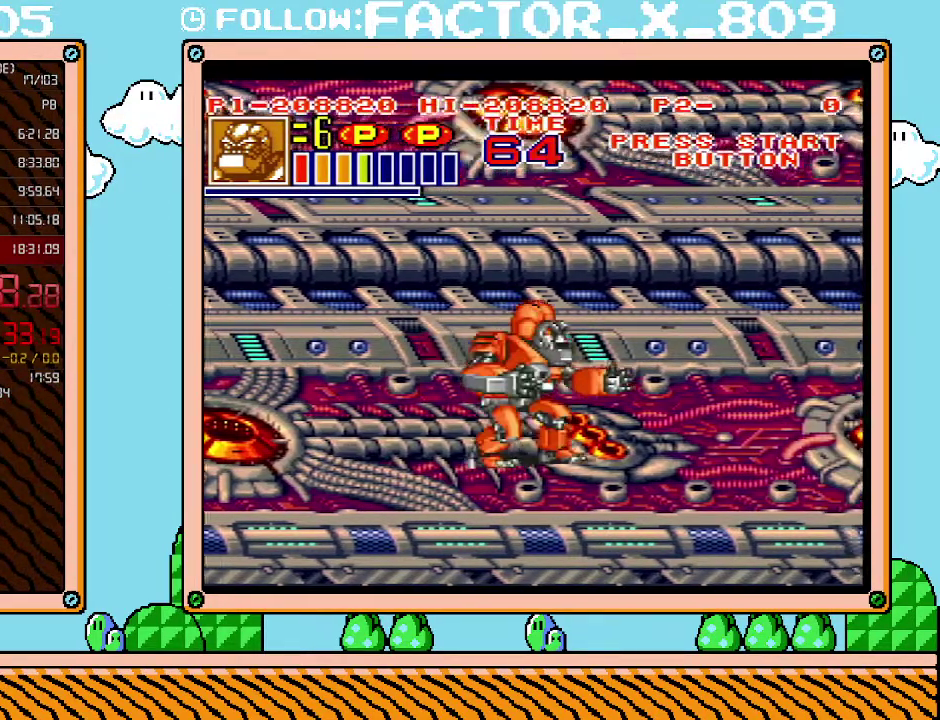
{"buttons": ["DPAD_RIGHT"], "events": []}
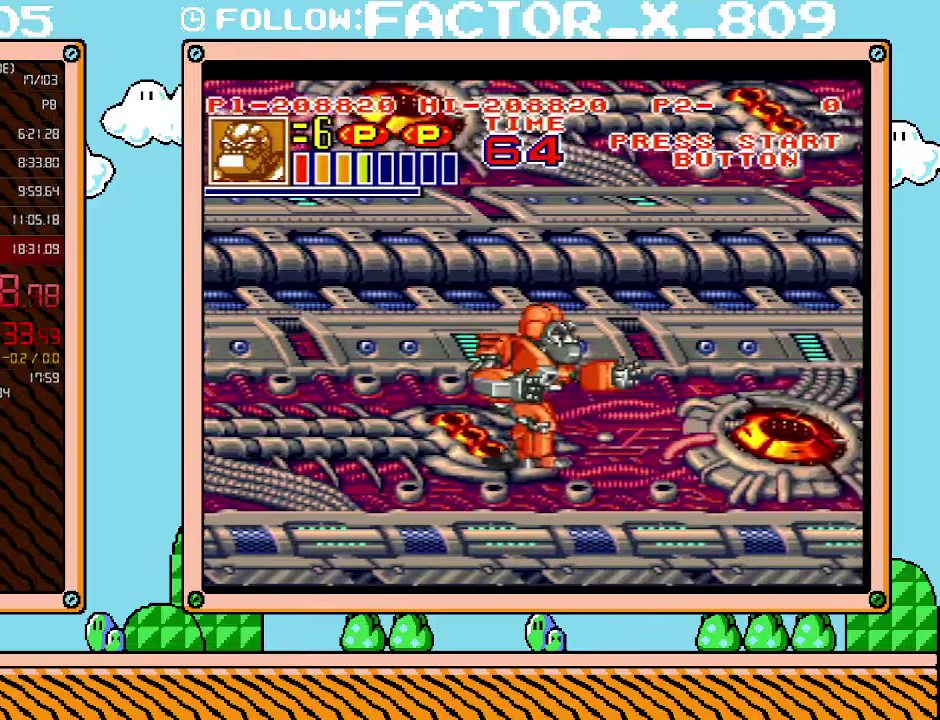
{"buttons": ["DPAD_RIGHT"], "events": []}
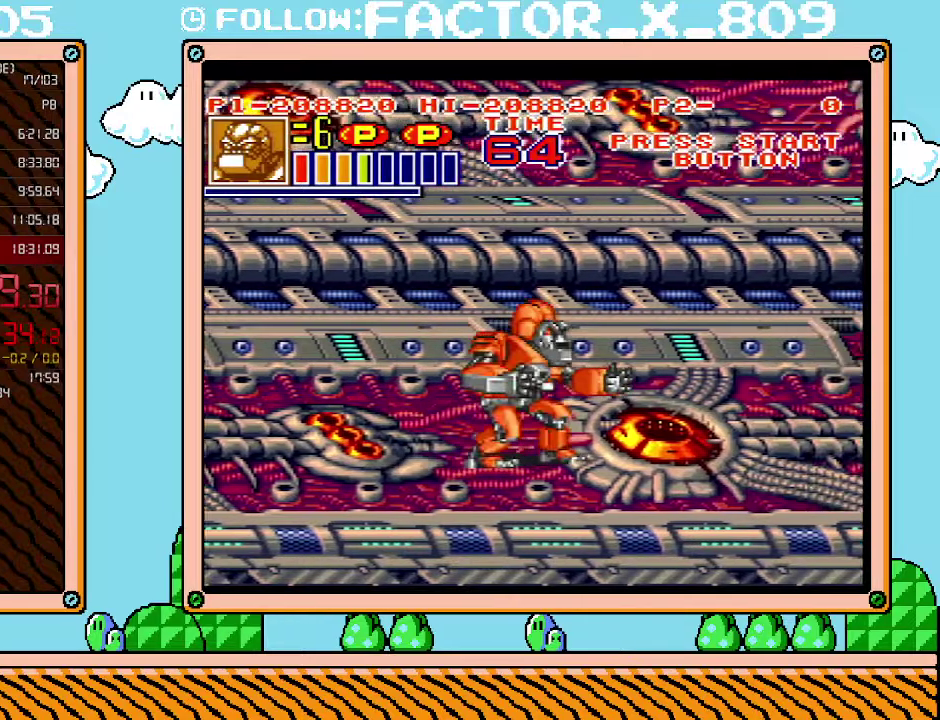
{"buttons": ["DPAD_LEFT"], "events": [[500, "DPAD_LEFT", "down"], [500, "DPAD_RIGHT", "up"]]}
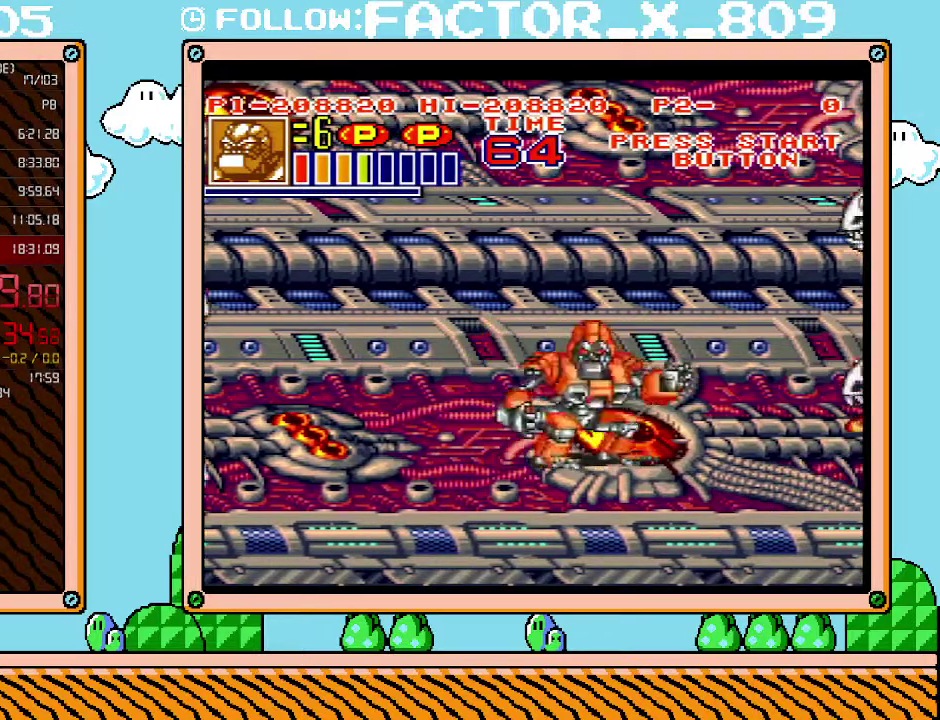
{"buttons": [], "events": [[133, "DPAD_UP", "down"], [233, "DPAD_UP", "up"], [383, "DPAD_LEFT", "up"]]}
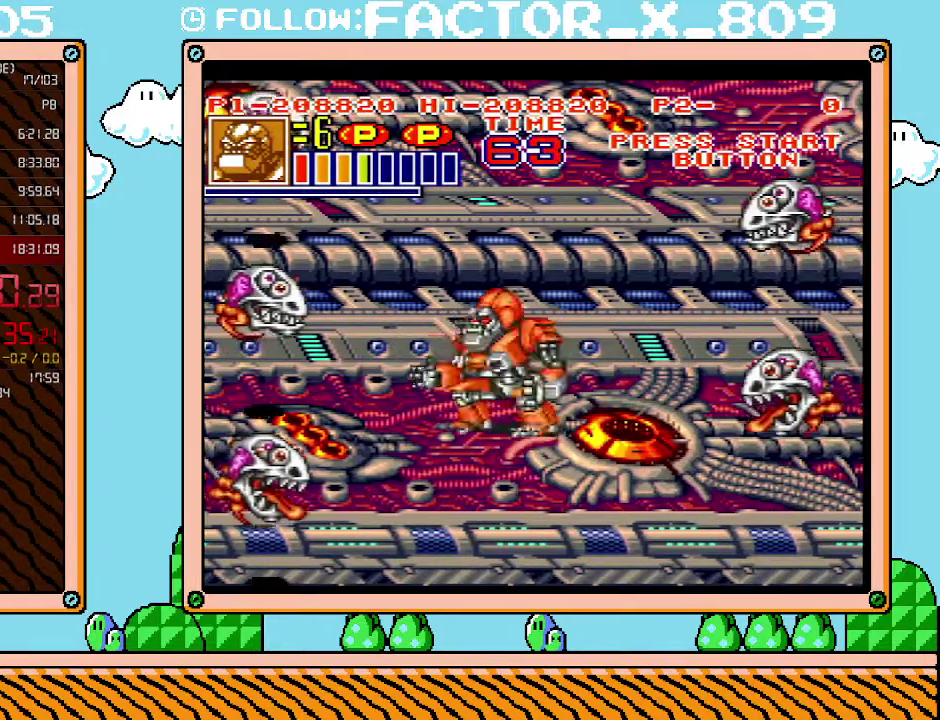
{"buttons": [], "events": [[50, "DPAD_UP", "down"], [83, "DPAD_LEFT", "down"], [100, "DPAD_UP", "up"], [167, "DPAD_LEFT", "up"], [167, "X", "down"], [333, "X", "up"]]}
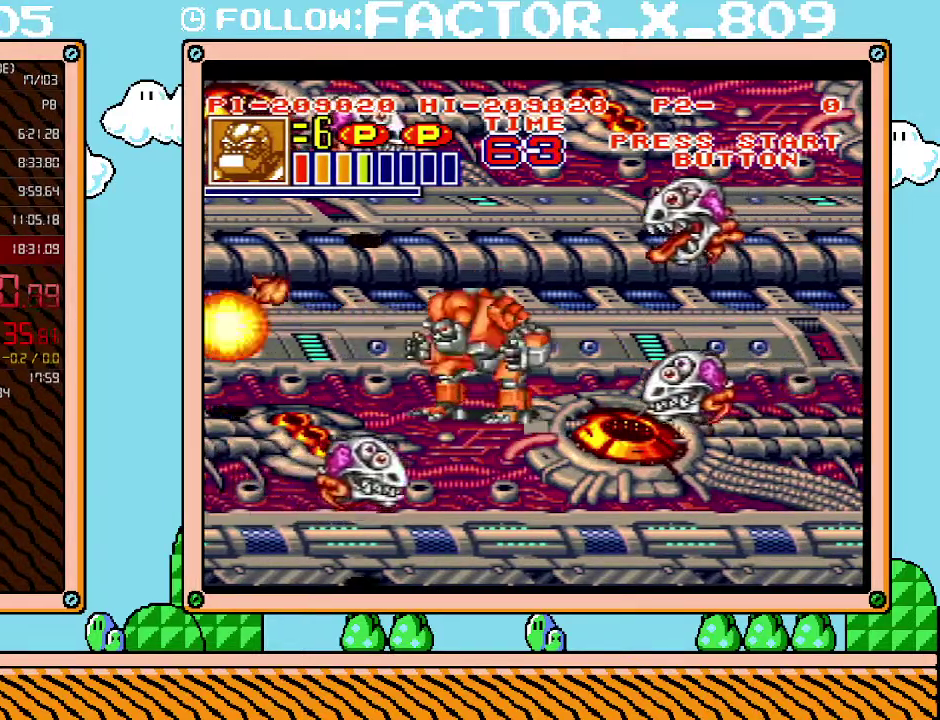
{"buttons": ["DPAD_UP", "DPAD_RIGHT"], "events": [[17, "DPAD_LEFT", "down"], [133, "DPAD_UP", "down"], [300, "DPAD_LEFT", "up"], [367, "DPAD_RIGHT", "down"]]}
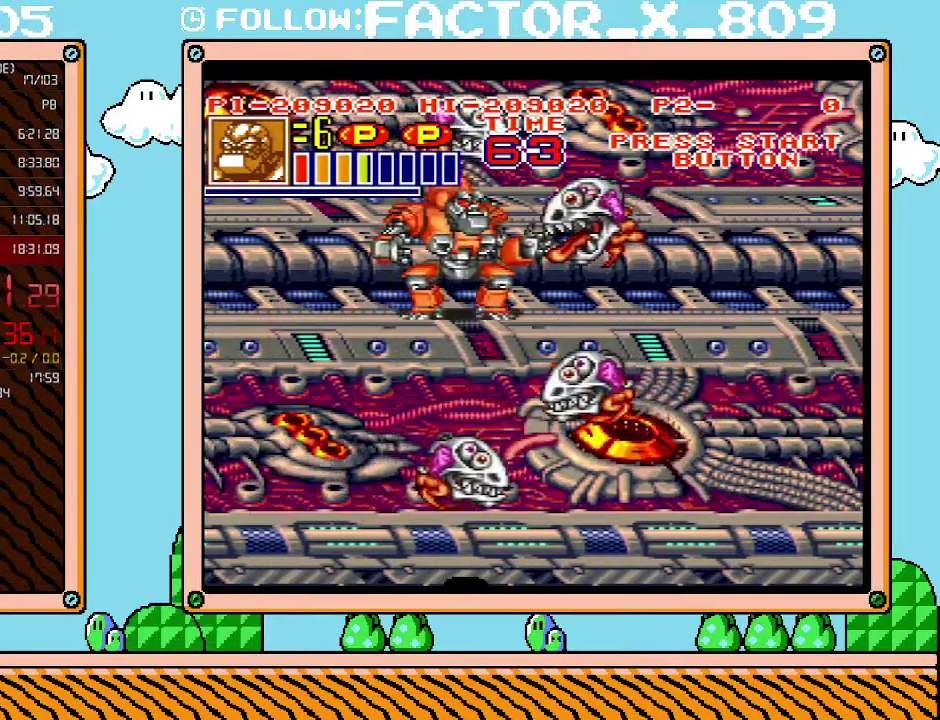
{"buttons": [], "events": [[17, "X", "down"], [50, "DPAD_RIGHT", "up"], [50, "DPAD_UP", "up"], [167, "X", "up"]]}
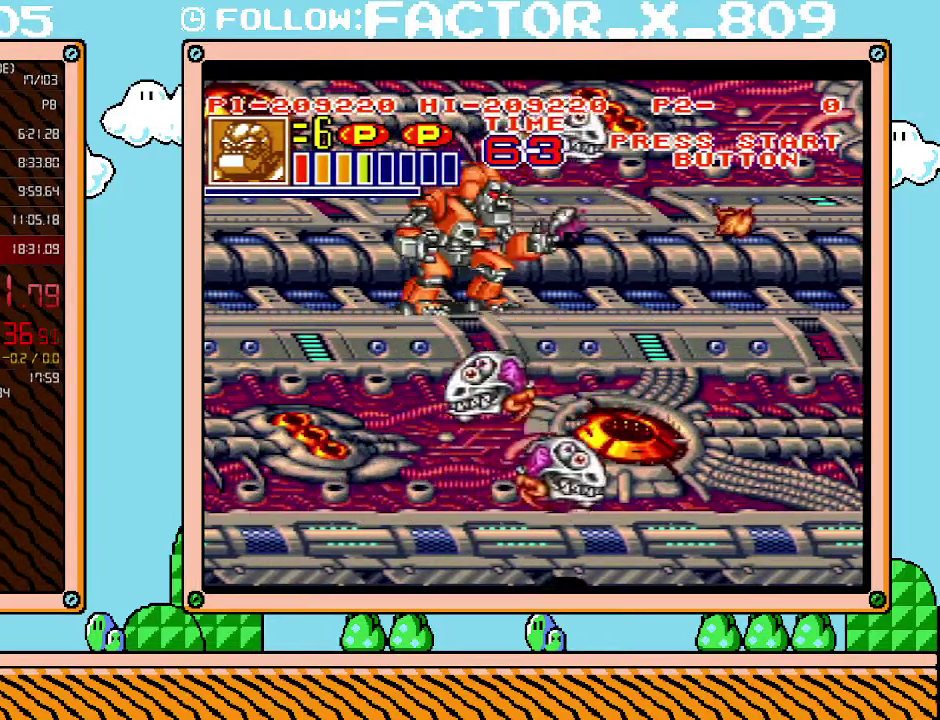
{"buttons": [], "events": [[17, "DPAD_UP", "down"], [133, "DPAD_RIGHT", "down"], [300, "X", "down"], [417, "DPAD_RIGHT", "up"], [417, "DPAD_UP", "up"], [417, "X", "up"]]}
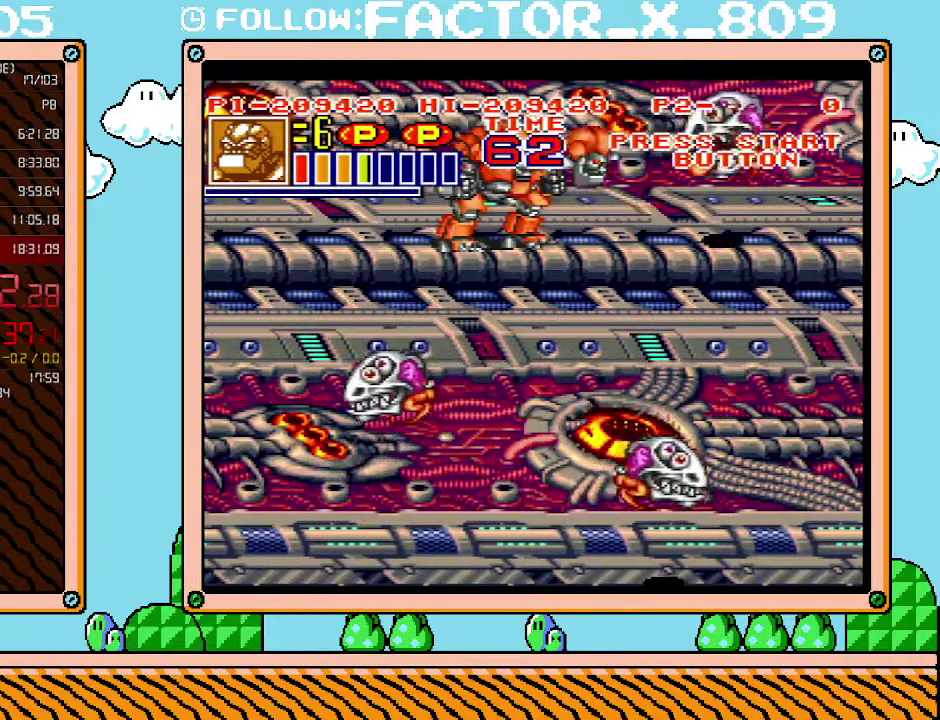
{"buttons": ["DPAD_DOWN"], "events": [[50, "DPAD_DOWN", "down"]]}
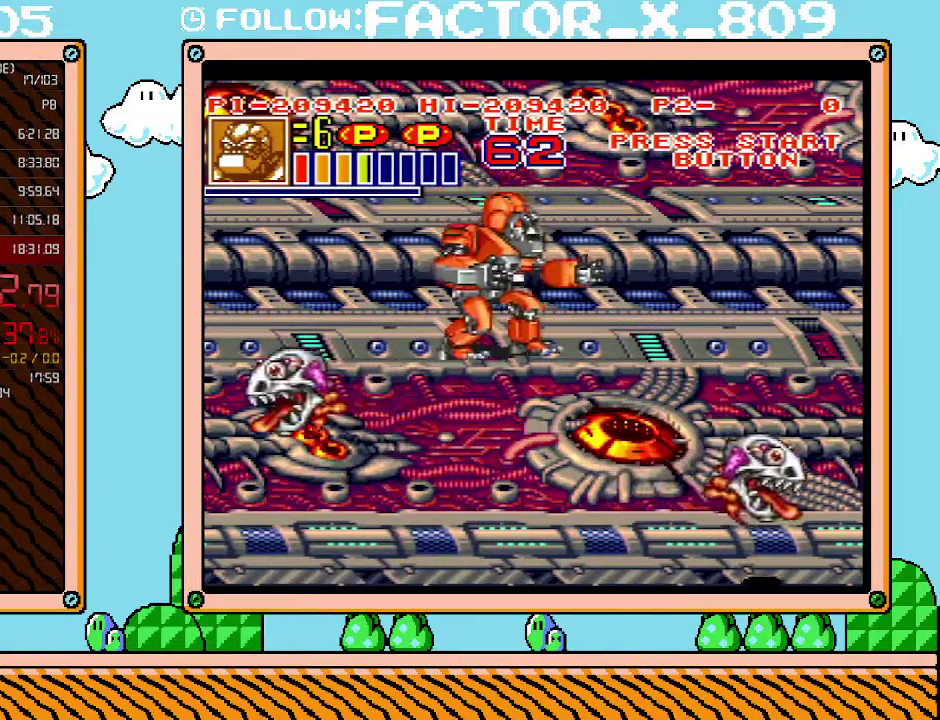
{"buttons": ["L1"], "events": [[233, "DPAD_DOWN", "up"], [267, "L1", "down"]]}
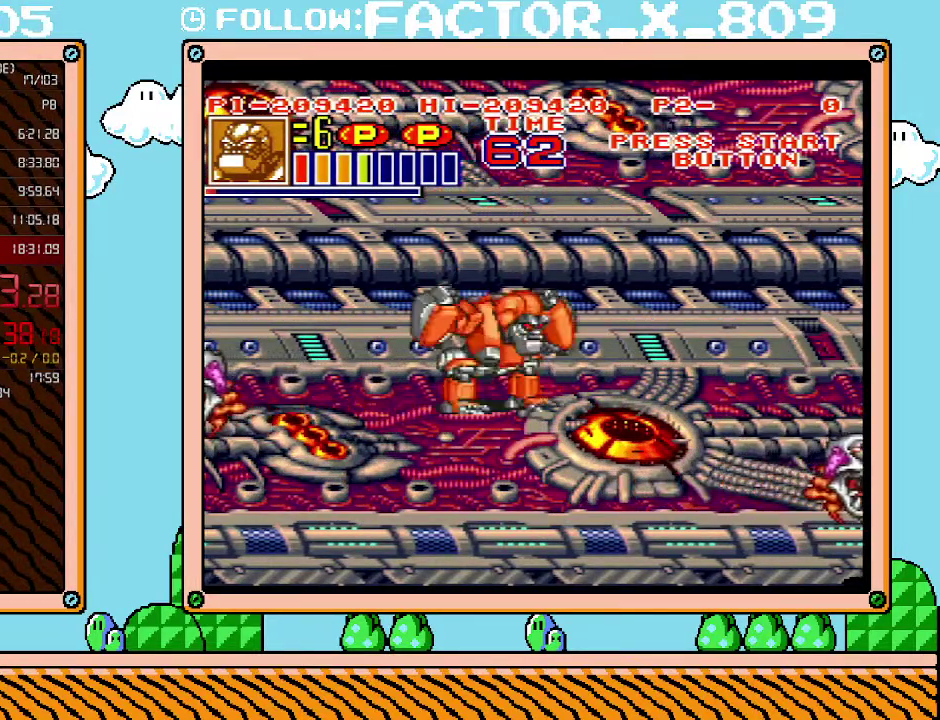
{"buttons": ["L1"], "events": []}
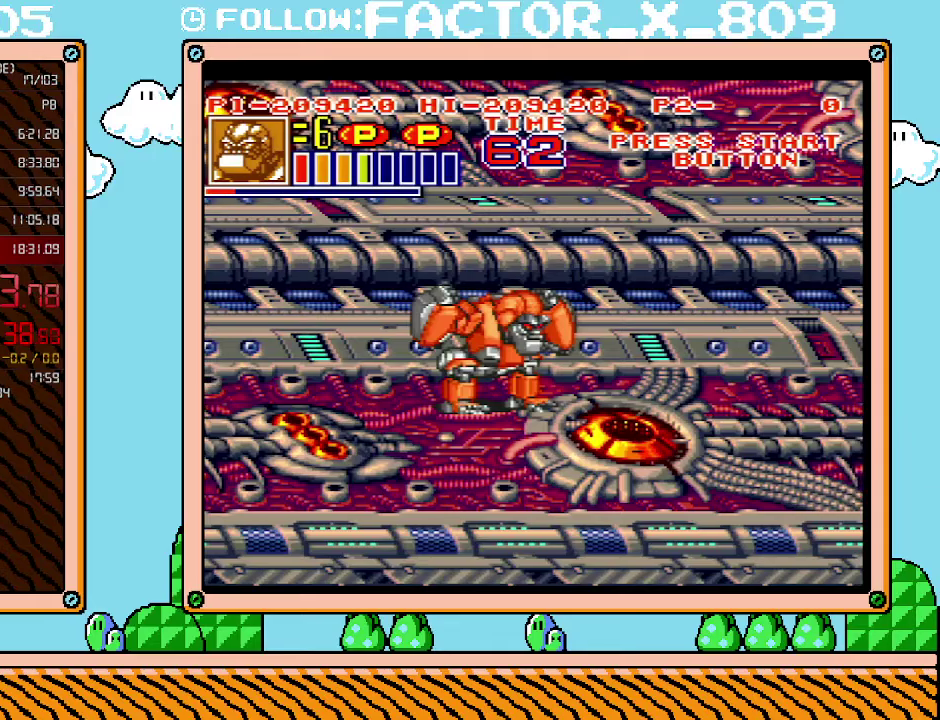
{"buttons": ["L1"], "events": []}
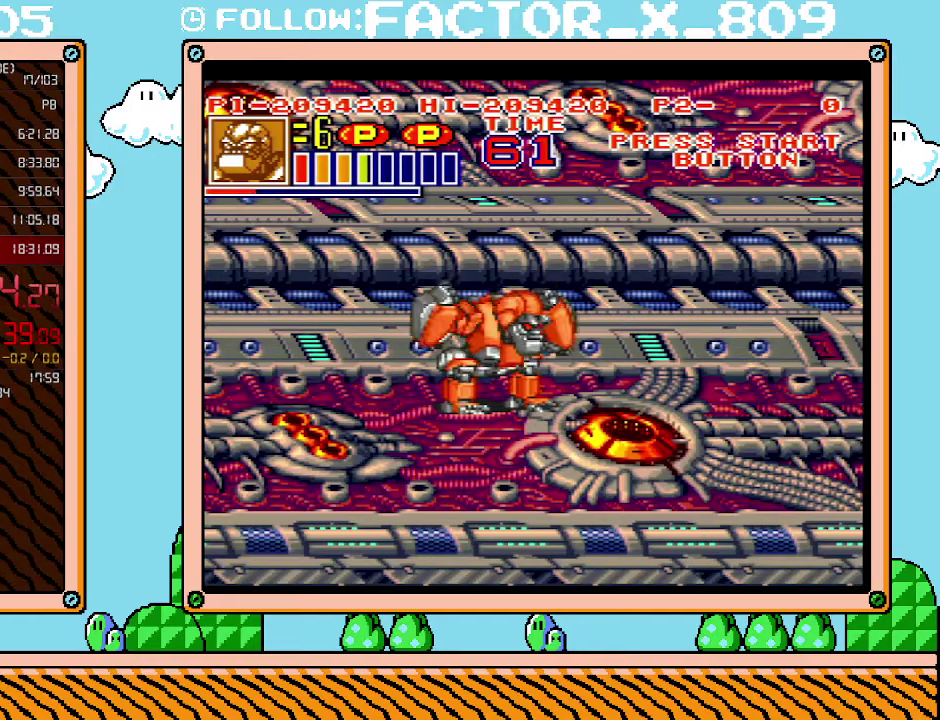
{"buttons": ["L1"], "events": []}
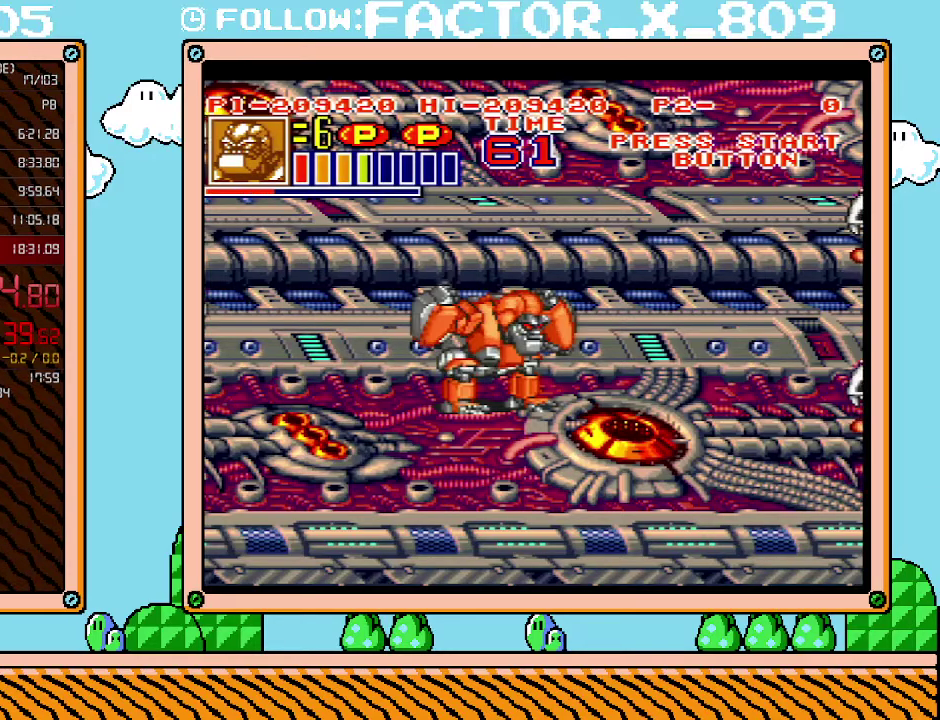
{"buttons": [], "events": [[450, "L1", "up"]]}
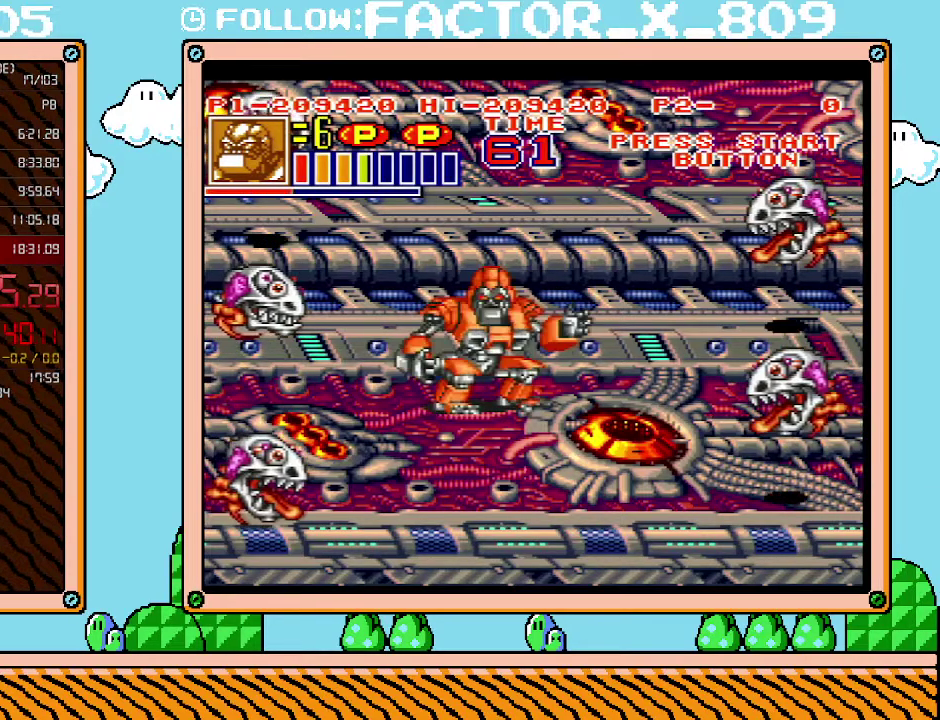
{"buttons": ["DPAD_UP", "DPAD_LEFT"], "events": [[17, "DPAD_LEFT", "down"], [167, "X", "down"], [200, "DPAD_LEFT", "up"], [300, "X", "up"], [483, "DPAD_LEFT", "down"], [483, "DPAD_UP", "down"]]}
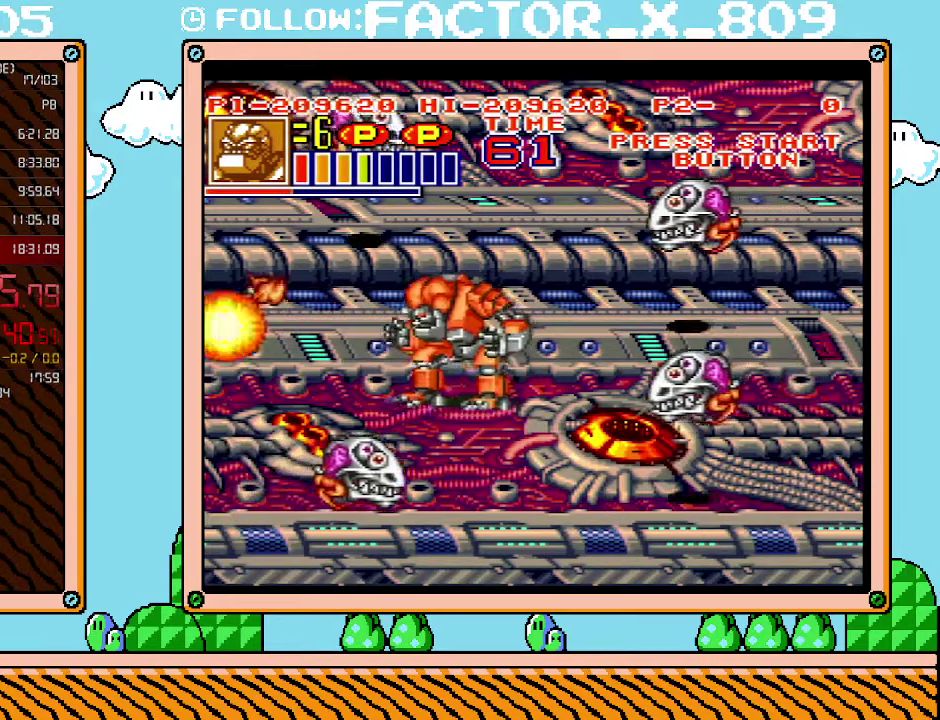
{"buttons": ["X"], "events": [[167, "DPAD_LEFT", "up"], [233, "DPAD_RIGHT", "down"], [317, "DPAD_UP", "up"], [367, "X", "down"], [417, "DPAD_RIGHT", "up"]]}
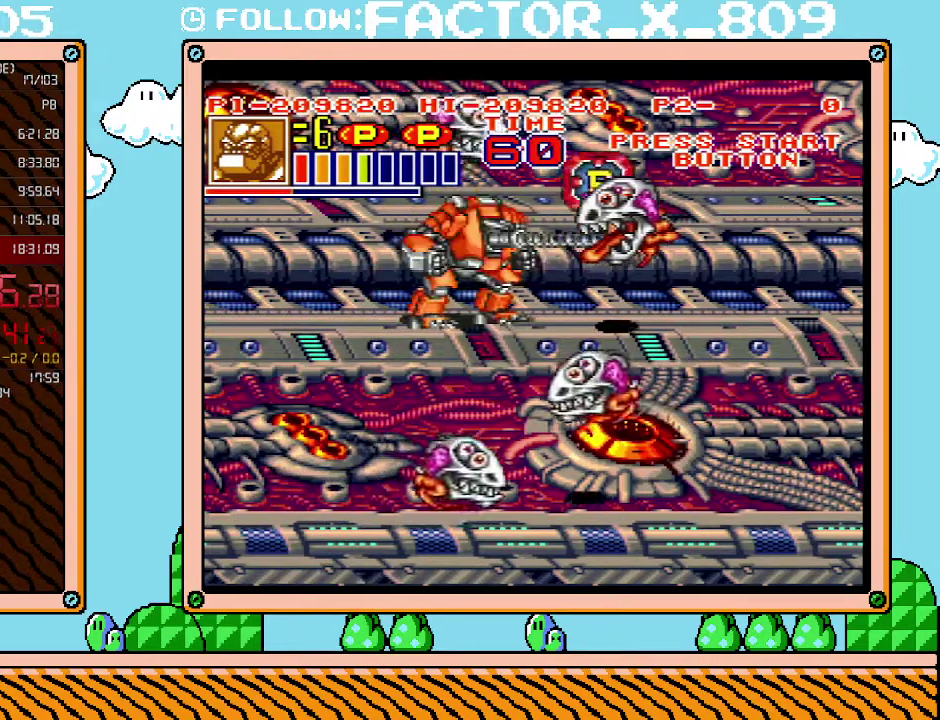
{"buttons": ["L1"], "events": [[17, "X", "up"], [100, "L1", "down"]]}
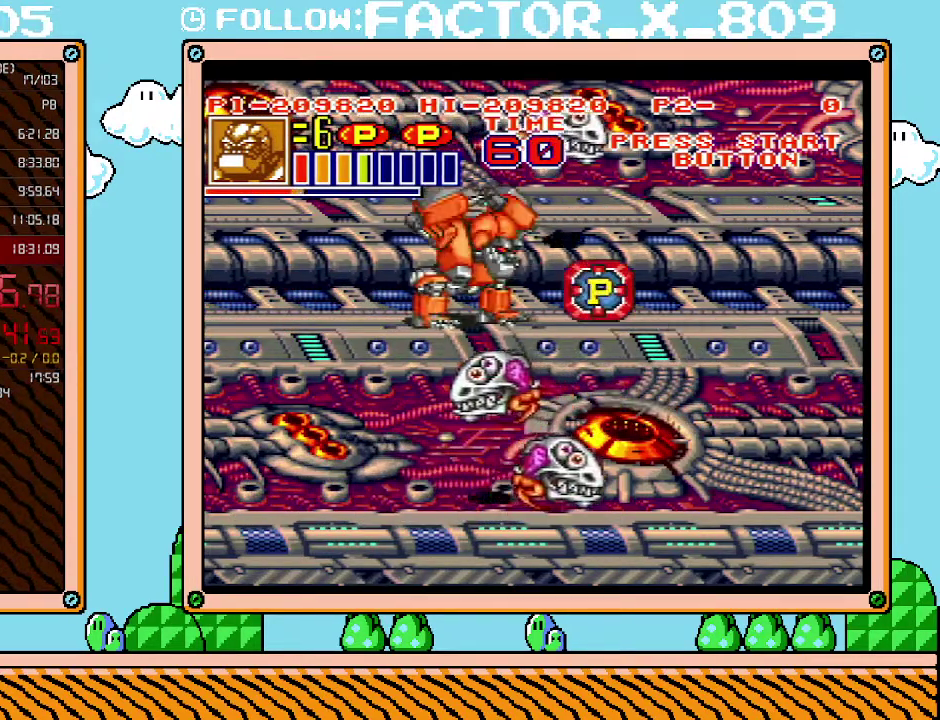
{"buttons": ["L1"], "events": []}
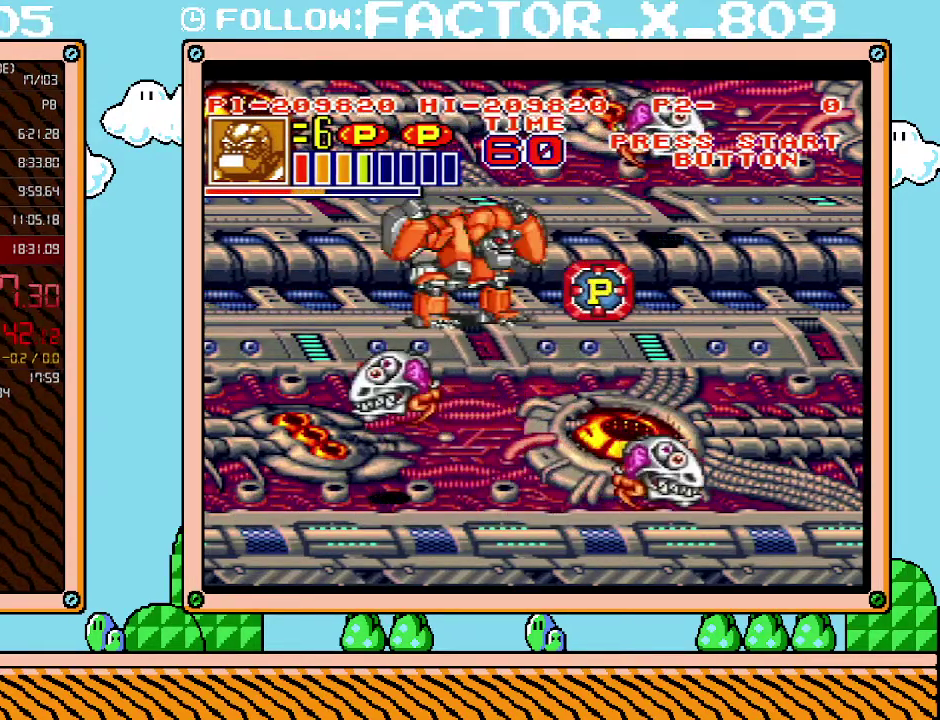
{"buttons": ["L1"], "events": []}
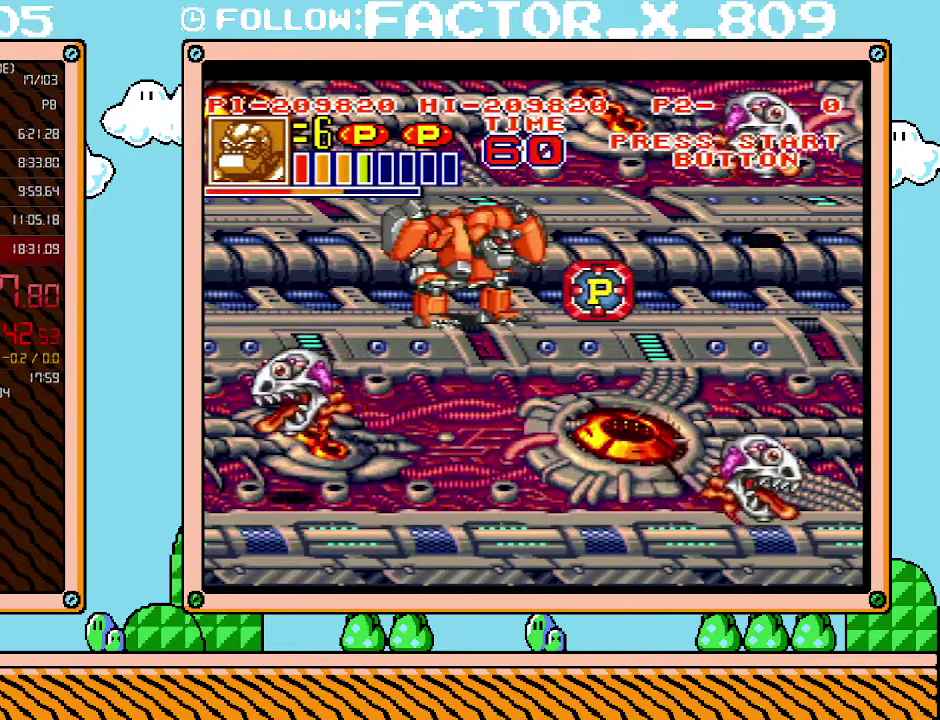
{"buttons": ["L1"], "events": []}
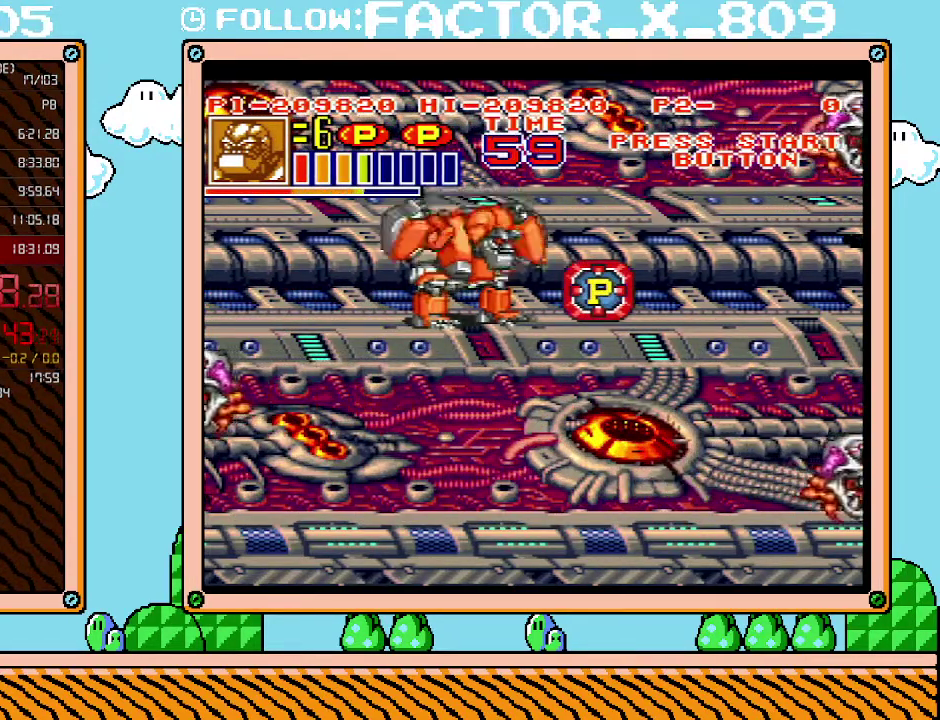
{"buttons": ["DPAD_RIGHT"], "events": [[267, "L1", "up"], [350, "DPAD_DOWN", "down"], [350, "DPAD_RIGHT", "down"], [450, "DPAD_DOWN", "up"]]}
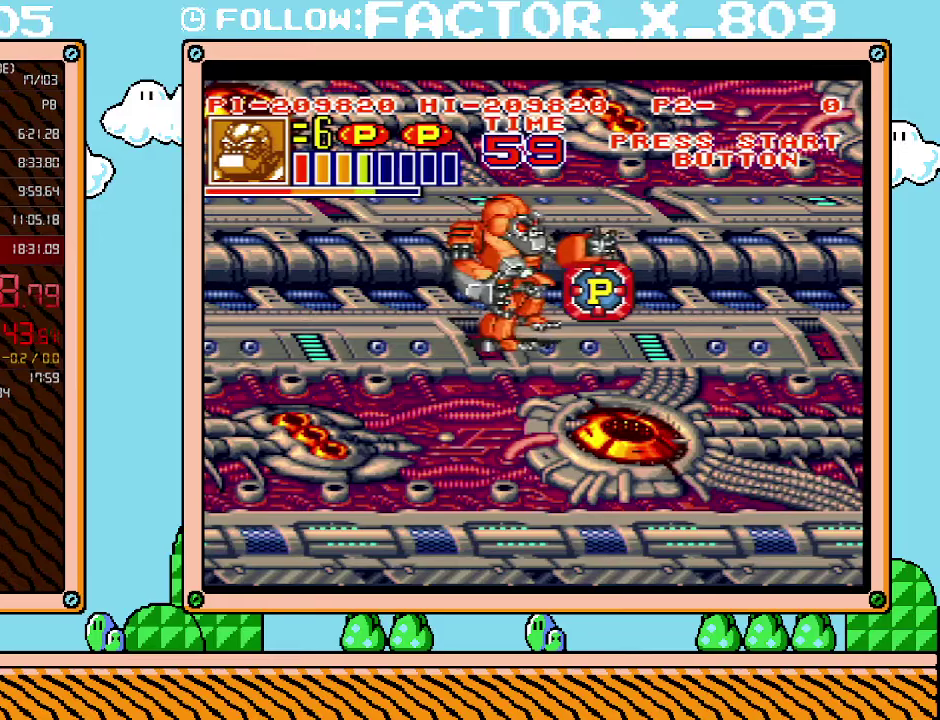
{"buttons": [], "events": [[233, "DPAD_UP", "down"], [300, "DPAD_UP", "up"], [367, "DPAD_RIGHT", "up"]]}
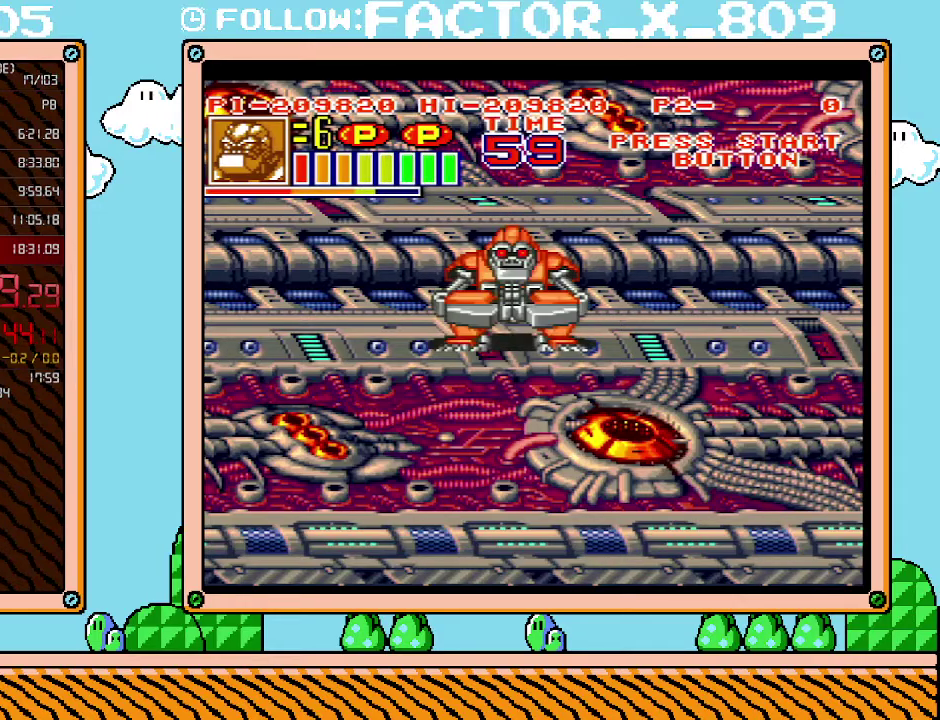
{"buttons": ["DPAD_DOWN"], "events": [[200, "DPAD_DOWN", "down"]]}
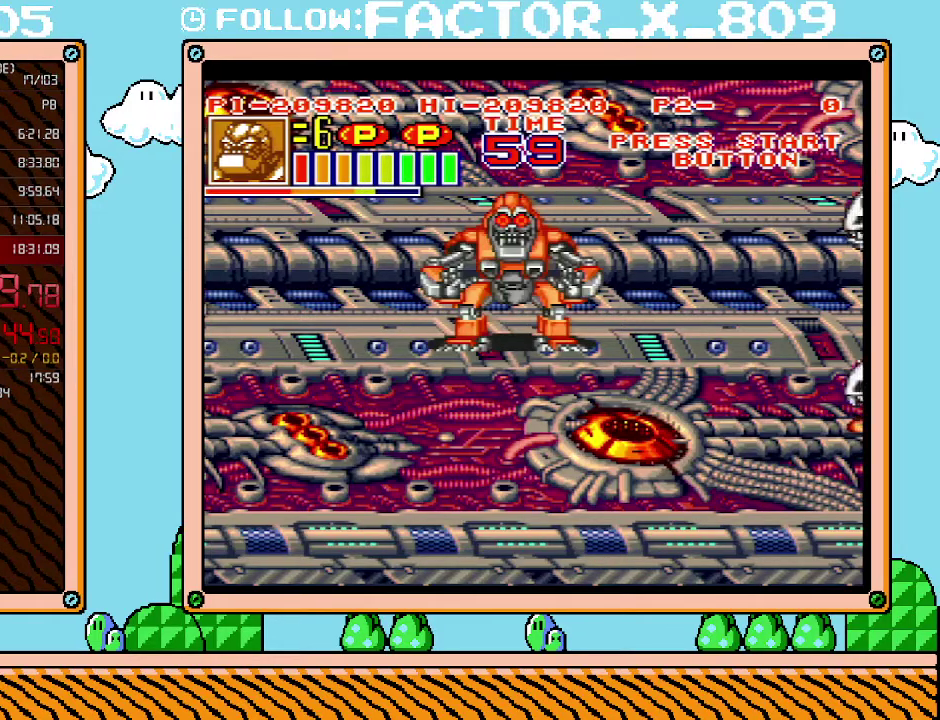
{"buttons": ["DPAD_DOWN"], "events": []}
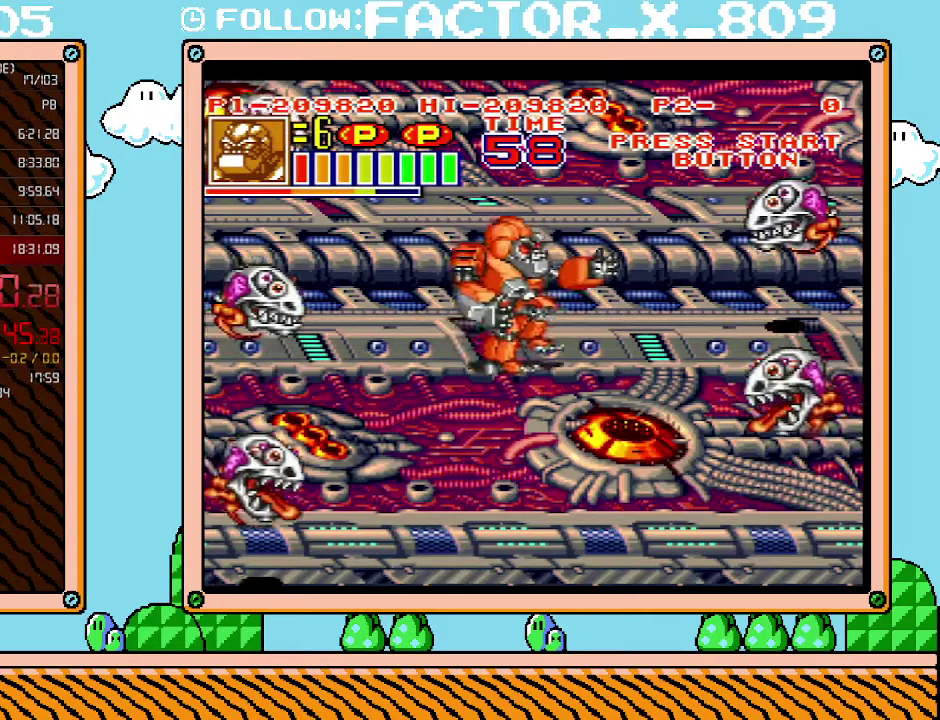
{"buttons": ["X"], "events": [[233, "DPAD_DOWN", "up"], [233, "DPAD_LEFT", "down"], [383, "X", "down"], [417, "DPAD_LEFT", "up"]]}